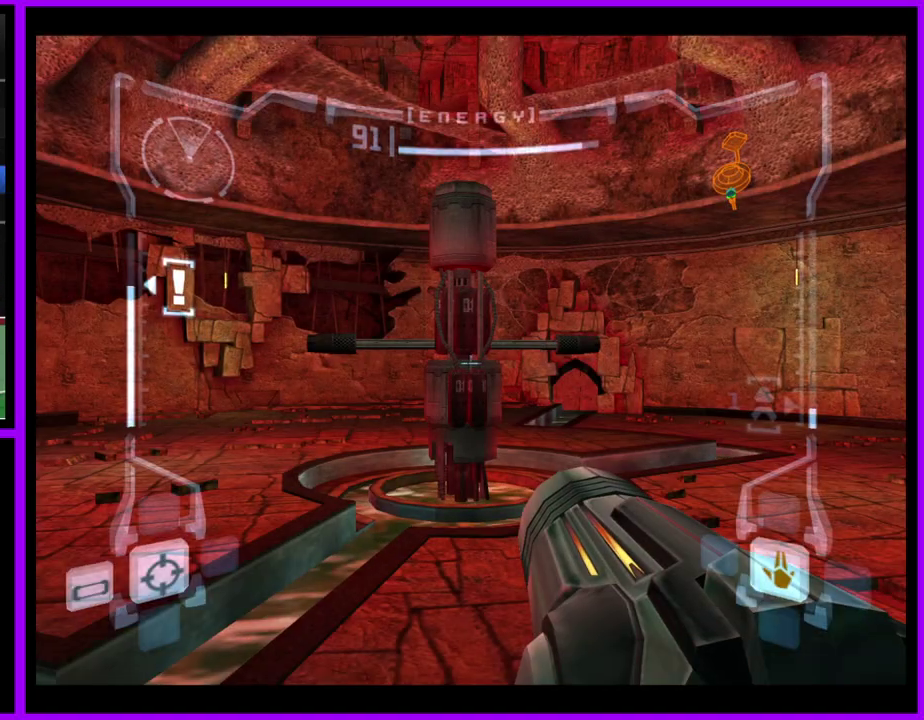
Gameplay with a controller (Nintendo layout); each line is a JSON object with the inputs held at the frame after it. "events" lists button and stick changes between this image and that frame as [ms after this image, input, new state], when the widget could be followed in between. Not read: L3 R2 R3.
{"buttons": ["L1", "L2"], "left_stick": "center", "right_stick": "center", "events": [[117, "L1", "down"], [117, "L2", "down"]]}
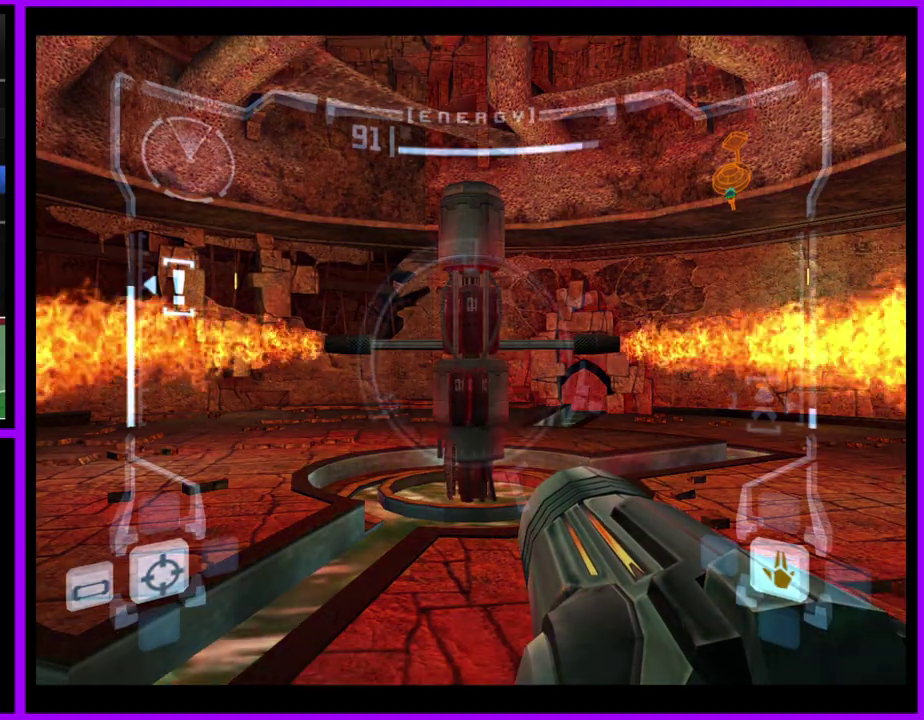
{"buttons": ["L1", "L2"], "left_stick": "center", "right_stick": "center", "events": [[233, "L2", "up"], [300, "L2", "down"], [333, "B", "down"], [483, "B", "up"]]}
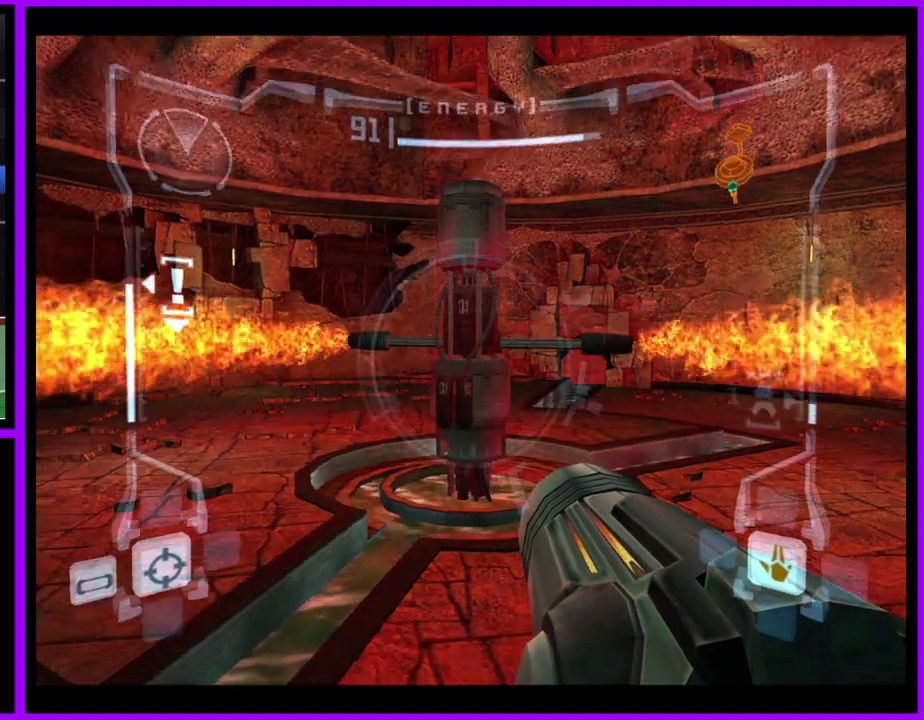
{"buttons": ["B", "L1", "L2"], "left_stick": "up-right", "right_stick": "center", "events": [[100, "left_stick", "up"], [383, "left_stick", "up-right"], [417, "B", "down"]]}
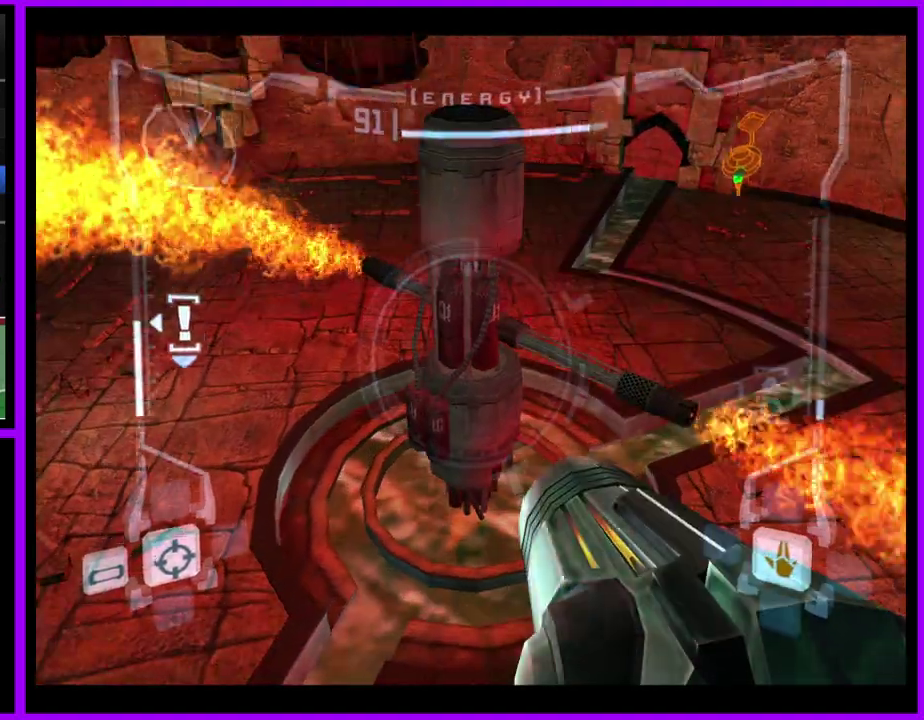
{"buttons": ["L1", "L2"], "left_stick": "right", "right_stick": "center", "events": [[17, "B", "up"], [317, "left_stick", "right"]]}
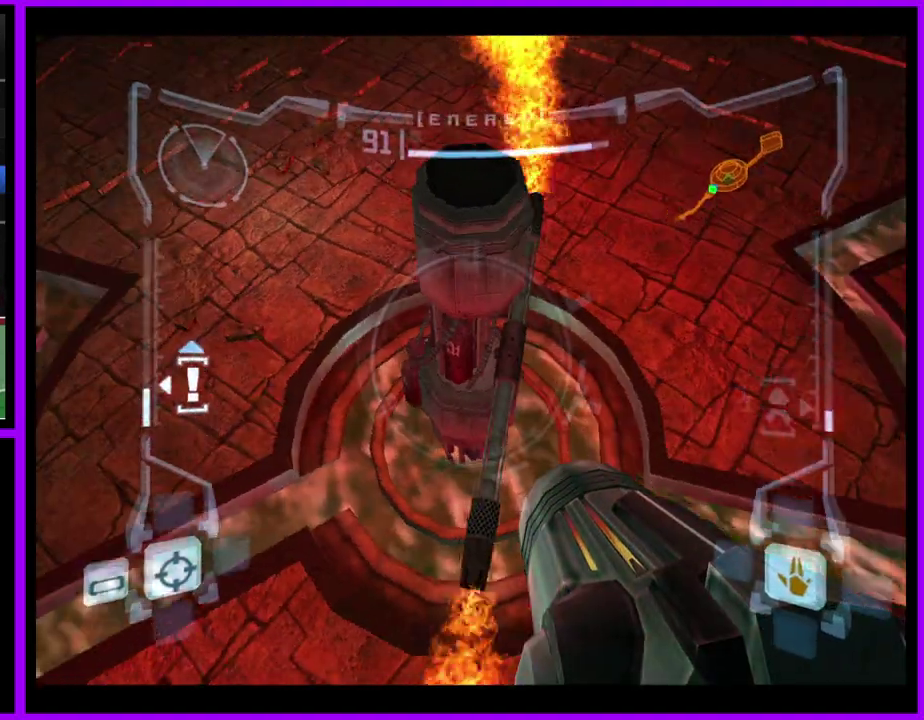
{"buttons": ["A"], "left_stick": "center", "right_stick": "center", "events": [[100, "left_stick", "left"], [150, "left_stick", "center"], [217, "A", "down"], [233, "L2", "up"], [350, "L1", "up"]]}
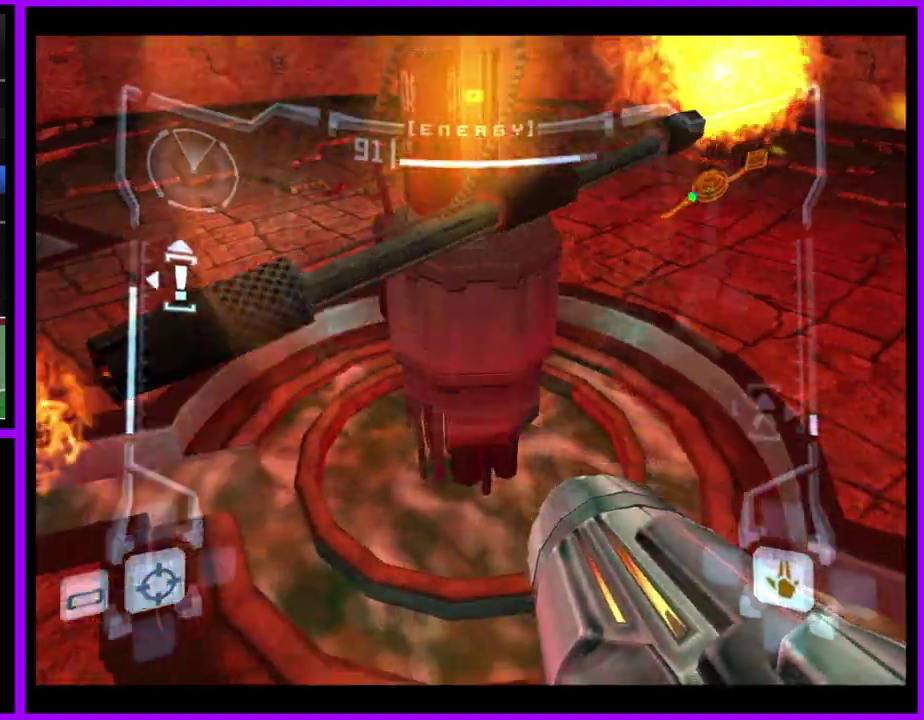
{"buttons": ["A", "B", "L1"], "left_stick": "right", "right_stick": "center", "events": [[117, "left_stick", "left"], [267, "left_stick", "center"], [417, "L1", "down"], [450, "left_stick", "right"], [467, "B", "down"]]}
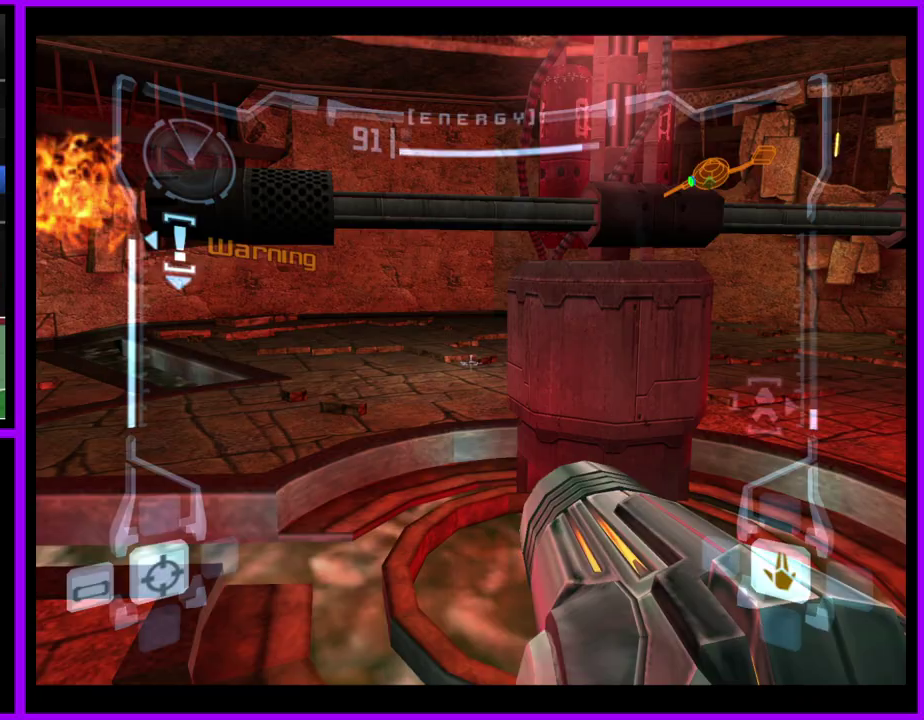
{"buttons": ["A", "B", "L1"], "left_stick": "center", "right_stick": "center", "events": [[100, "B", "up"], [167, "left_stick", "center"], [500, "B", "down"]]}
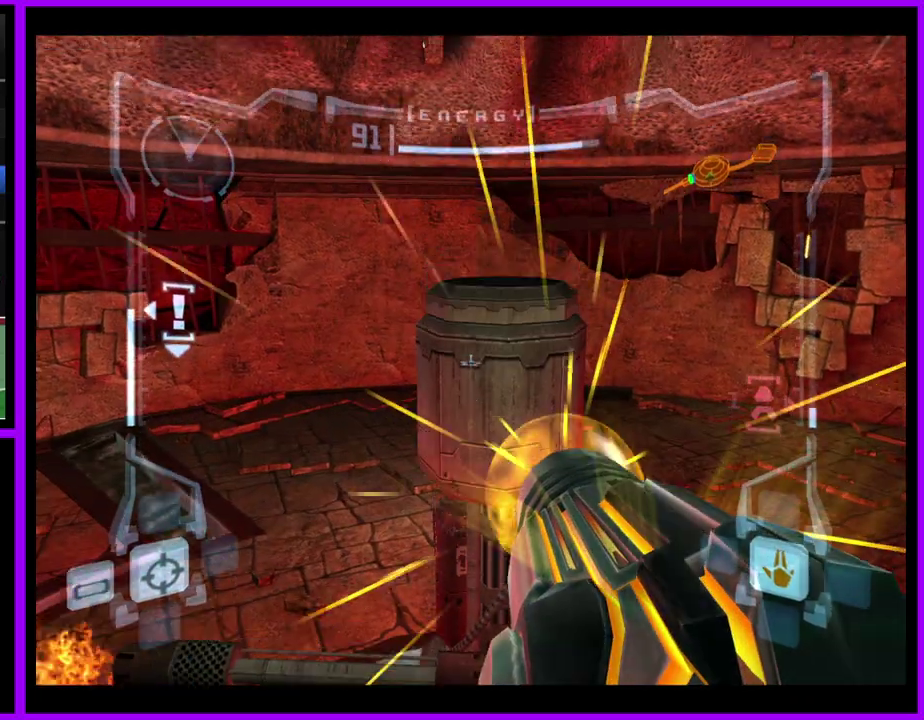
{"buttons": ["A", "L1"], "left_stick": "center", "right_stick": "center", "events": [[117, "B", "up"], [133, "left_stick", "up"], [283, "left_stick", "center"]]}
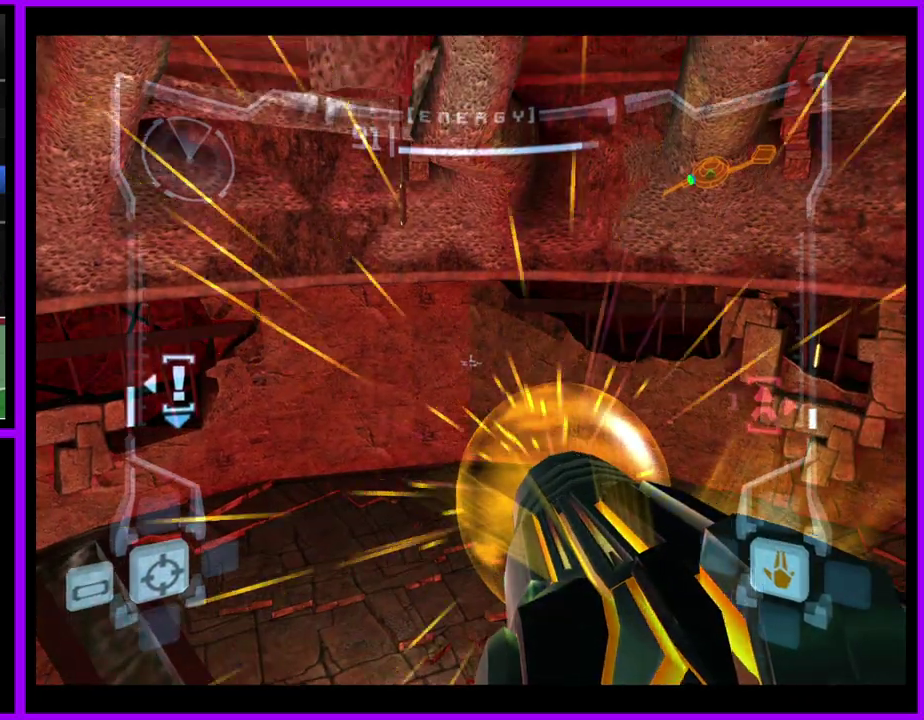
{"buttons": ["A", "L1"], "left_stick": "up", "right_stick": "center", "events": [[167, "left_stick", "down"], [267, "left_stick", "center"], [367, "left_stick", "down"], [417, "left_stick", "up"]]}
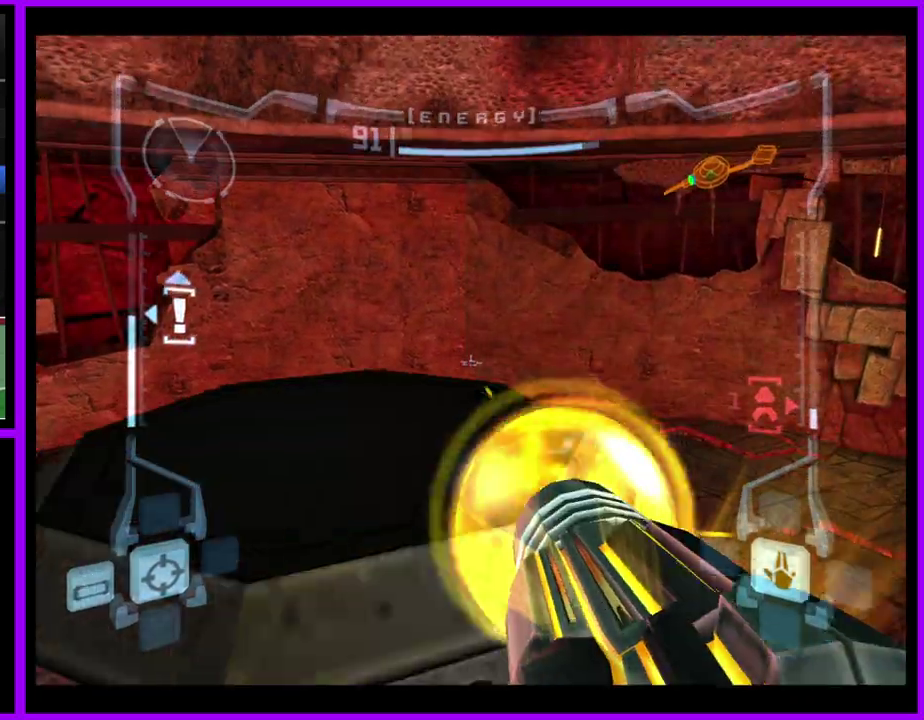
{"buttons": ["A"], "left_stick": "left", "right_stick": "center", "events": [[50, "left_stick", "center"], [333, "L1", "up"], [500, "left_stick", "left"]]}
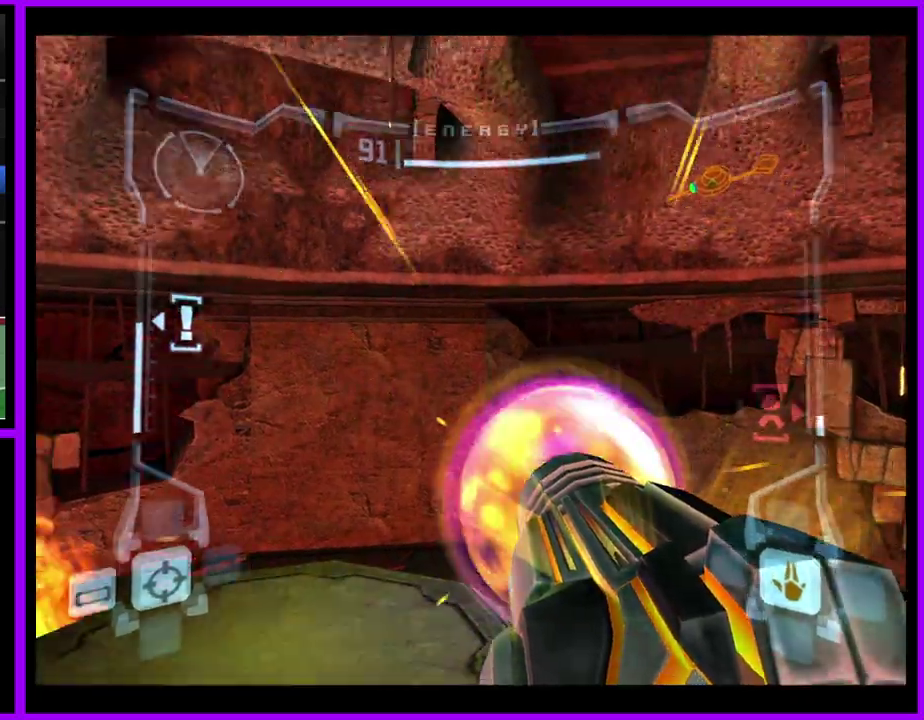
{"buttons": ["A", "R1"], "left_stick": "center", "right_stick": "center", "events": [[67, "R1", "down"], [200, "left_stick", "center"], [433, "left_stick", "right"], [483, "left_stick", "center"]]}
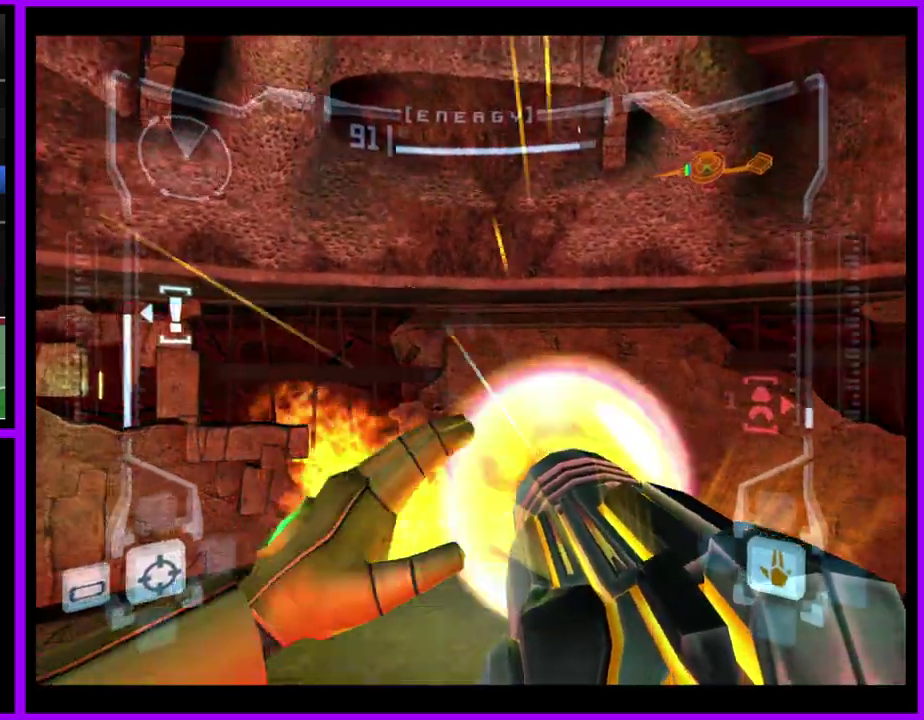
{"buttons": ["A", "R1"], "left_stick": "center", "right_stick": "center", "events": [[300, "left_stick", "up-right"], [350, "left_stick", "center"]]}
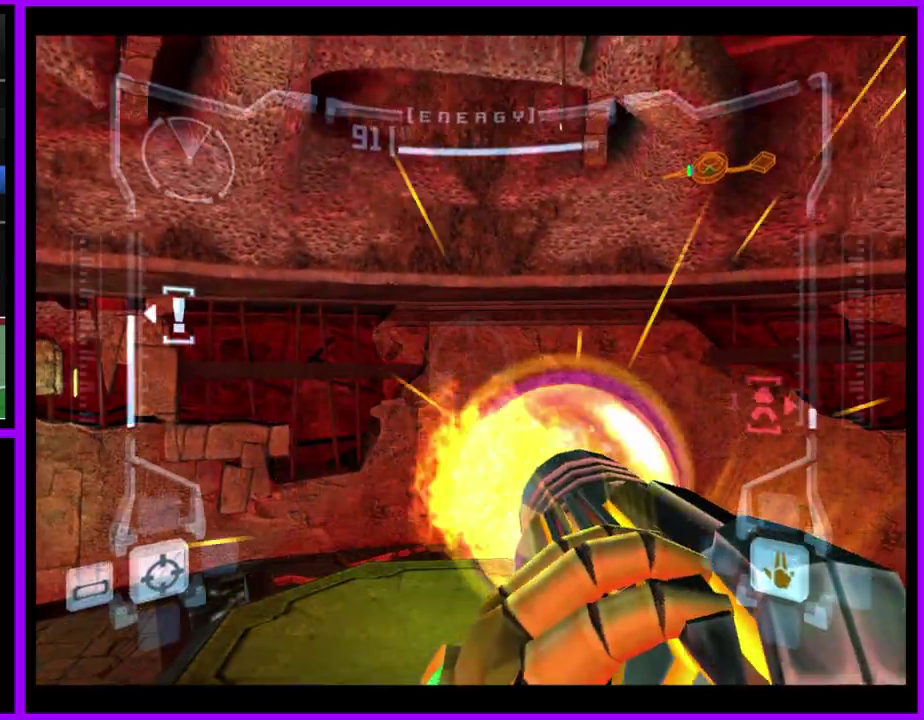
{"buttons": ["A", "R1"], "left_stick": "center", "right_stick": "center", "events": []}
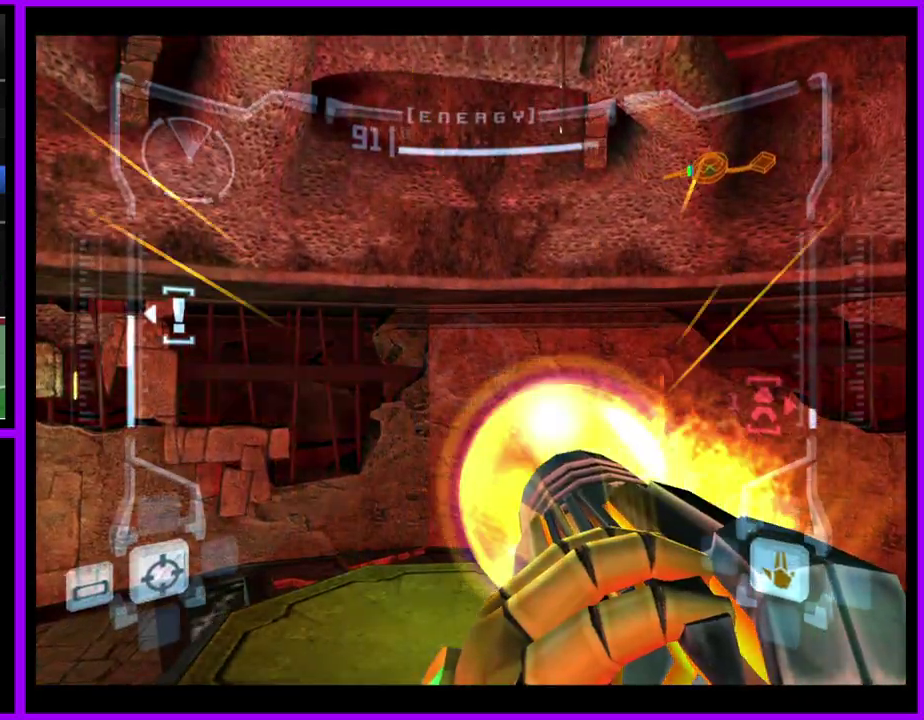
{"buttons": ["A", "R1"], "left_stick": "center", "right_stick": "center", "events": []}
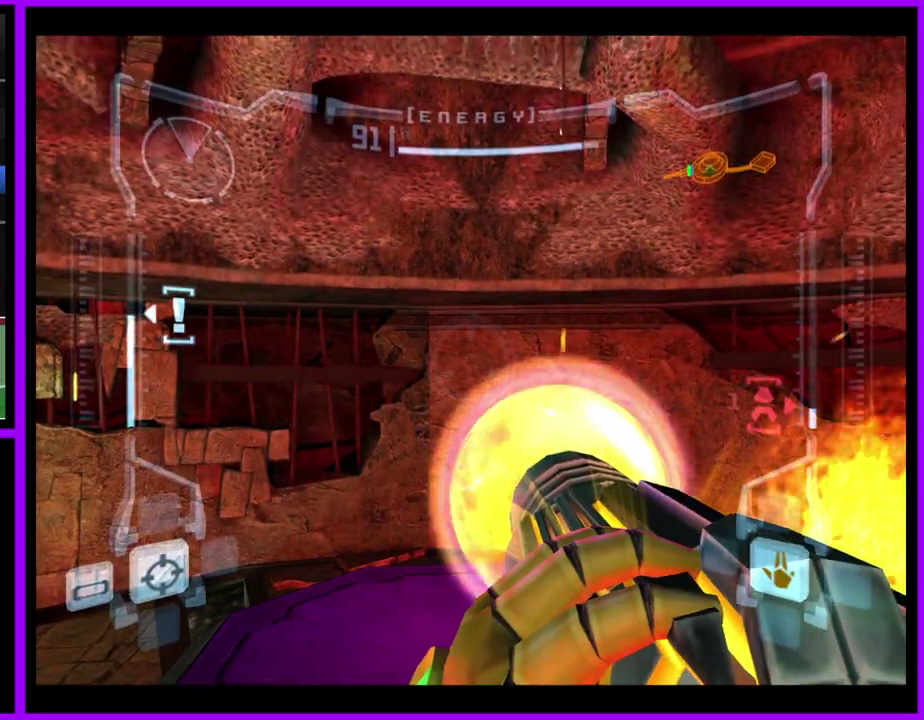
{"buttons": ["A", "R1"], "left_stick": "center", "right_stick": "center", "events": []}
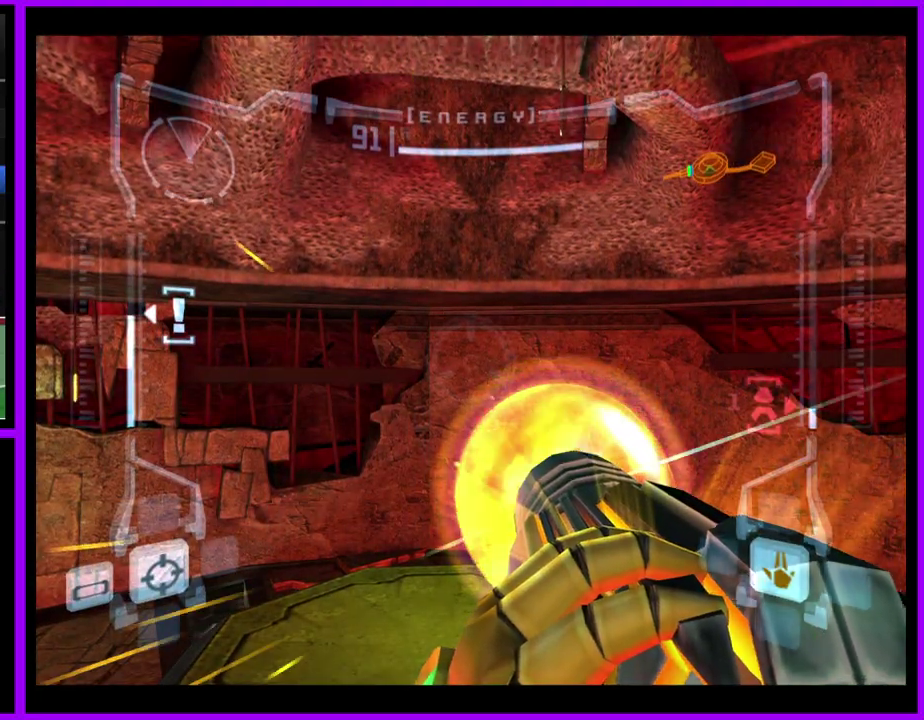
{"buttons": ["A", "R1"], "left_stick": "center", "right_stick": "center", "events": []}
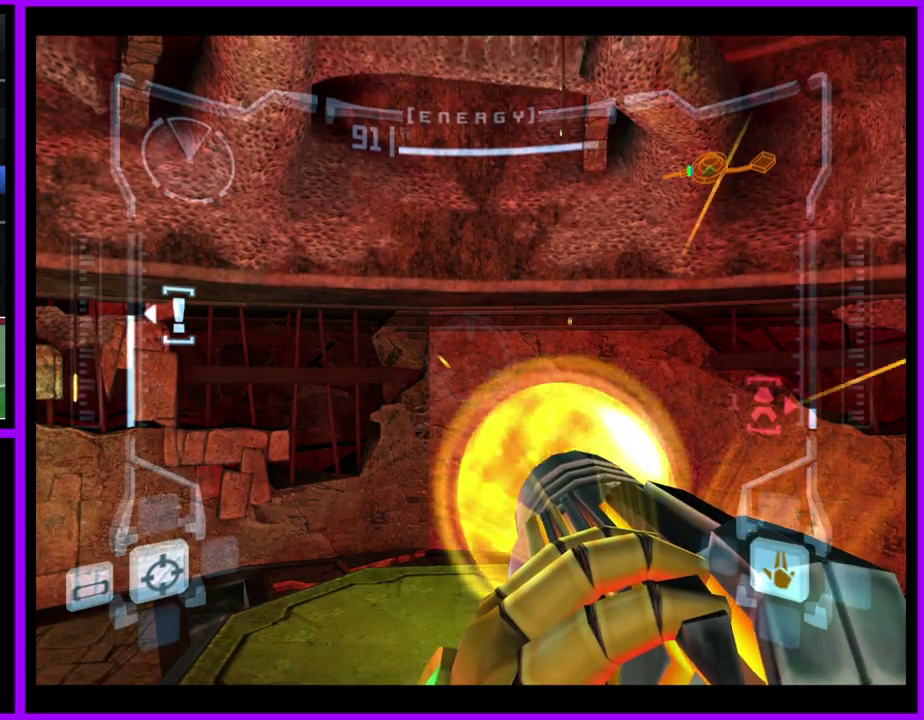
{"buttons": ["A", "R1"], "left_stick": "center", "right_stick": "center", "events": []}
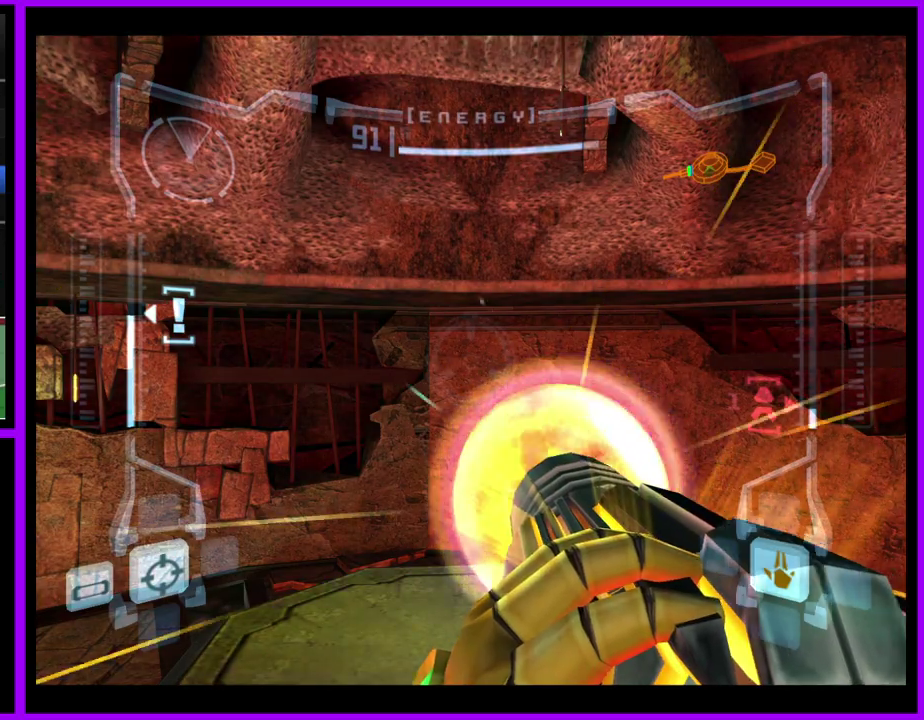
{"buttons": ["A", "R1"], "left_stick": "center", "right_stick": "center", "events": []}
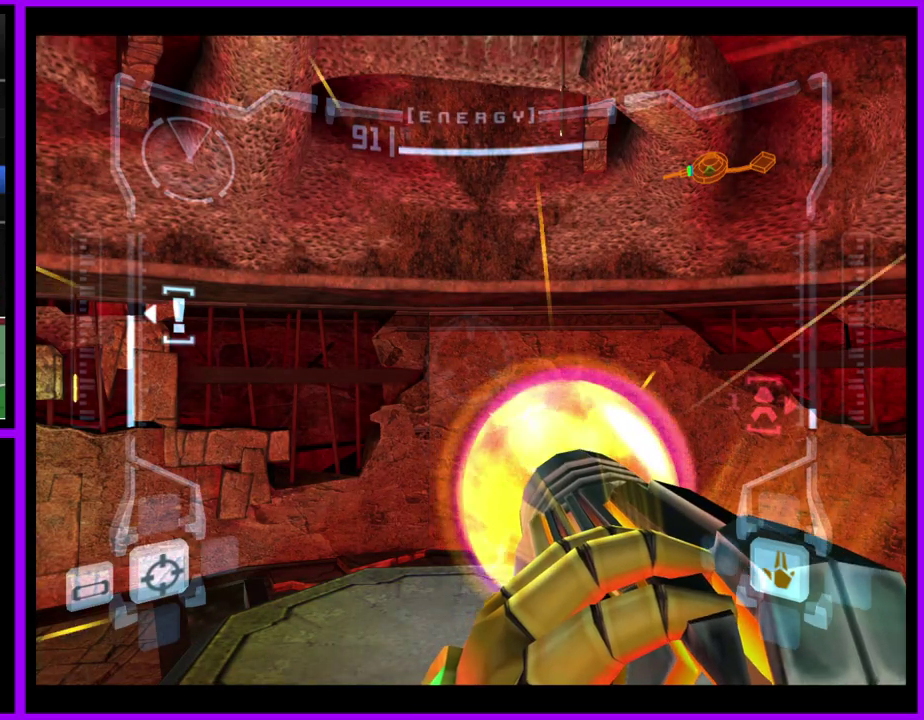
{"buttons": ["A", "R1"], "left_stick": "center", "right_stick": "center", "events": []}
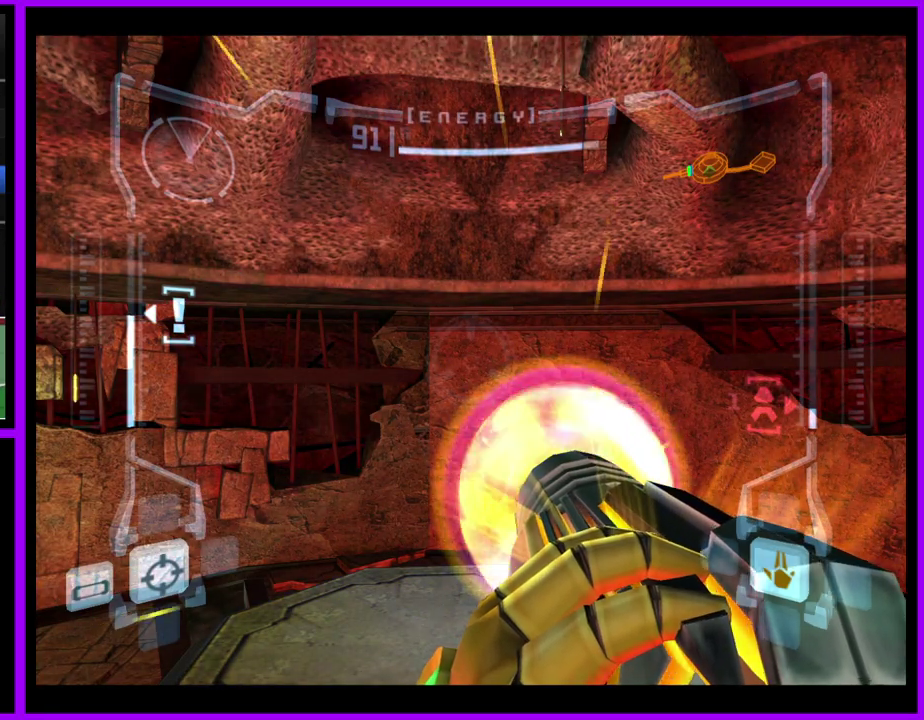
{"buttons": ["A", "R1"], "left_stick": "center", "right_stick": "center", "events": []}
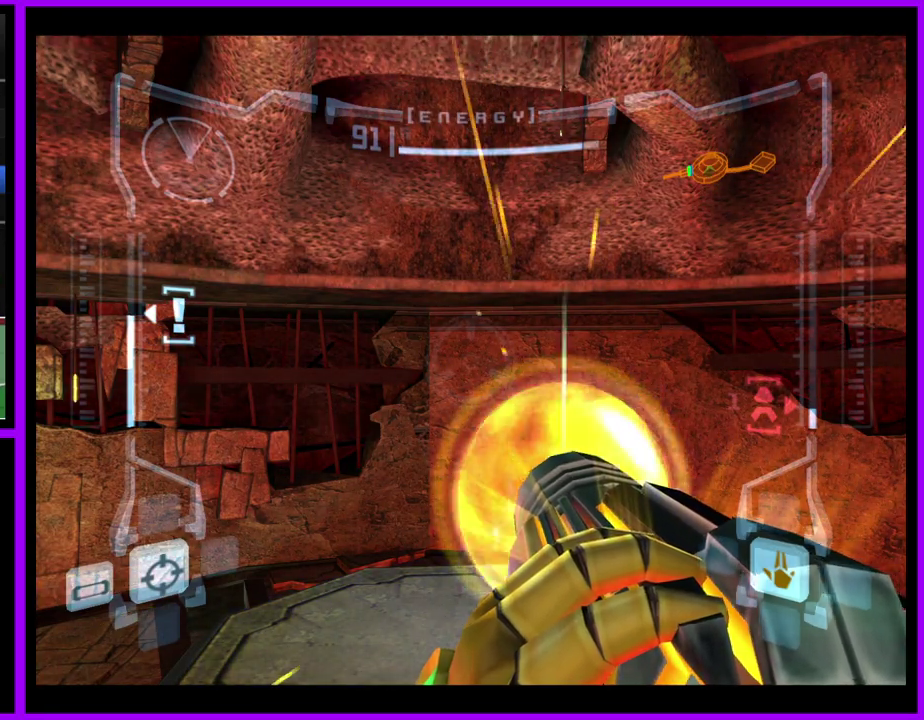
{"buttons": ["A", "R1"], "left_stick": "center", "right_stick": "center", "events": []}
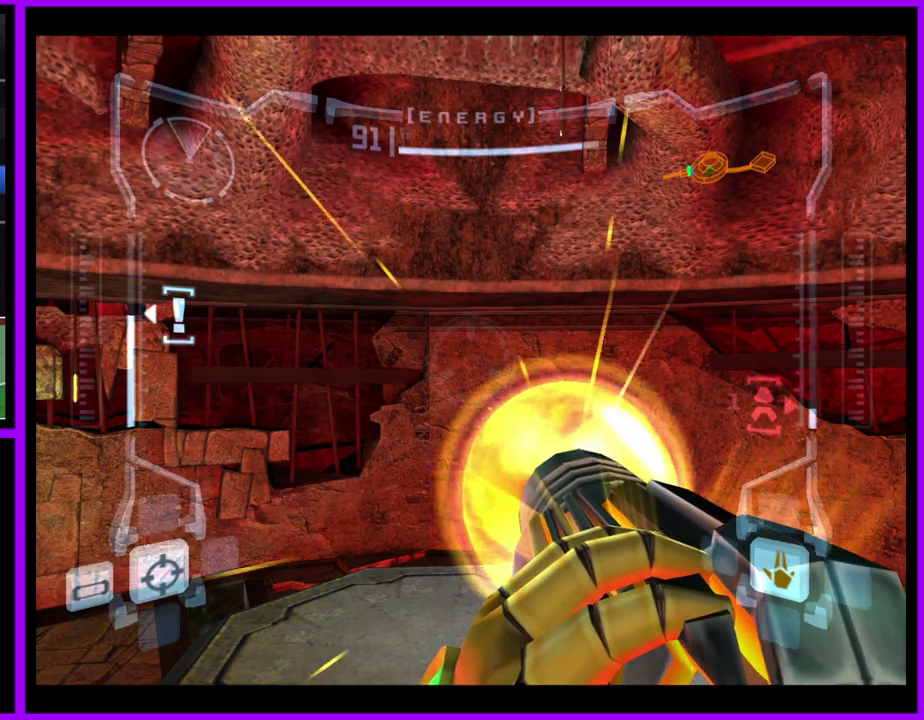
{"buttons": ["A", "R1"], "left_stick": "center", "right_stick": "center", "events": []}
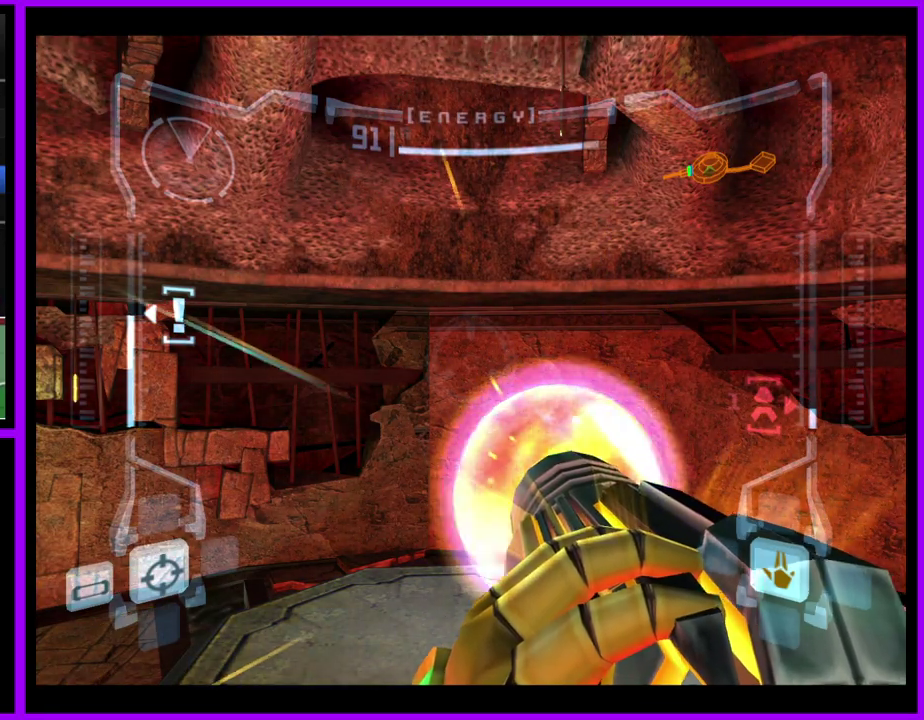
{"buttons": ["A", "R1"], "left_stick": "center", "right_stick": "center", "events": []}